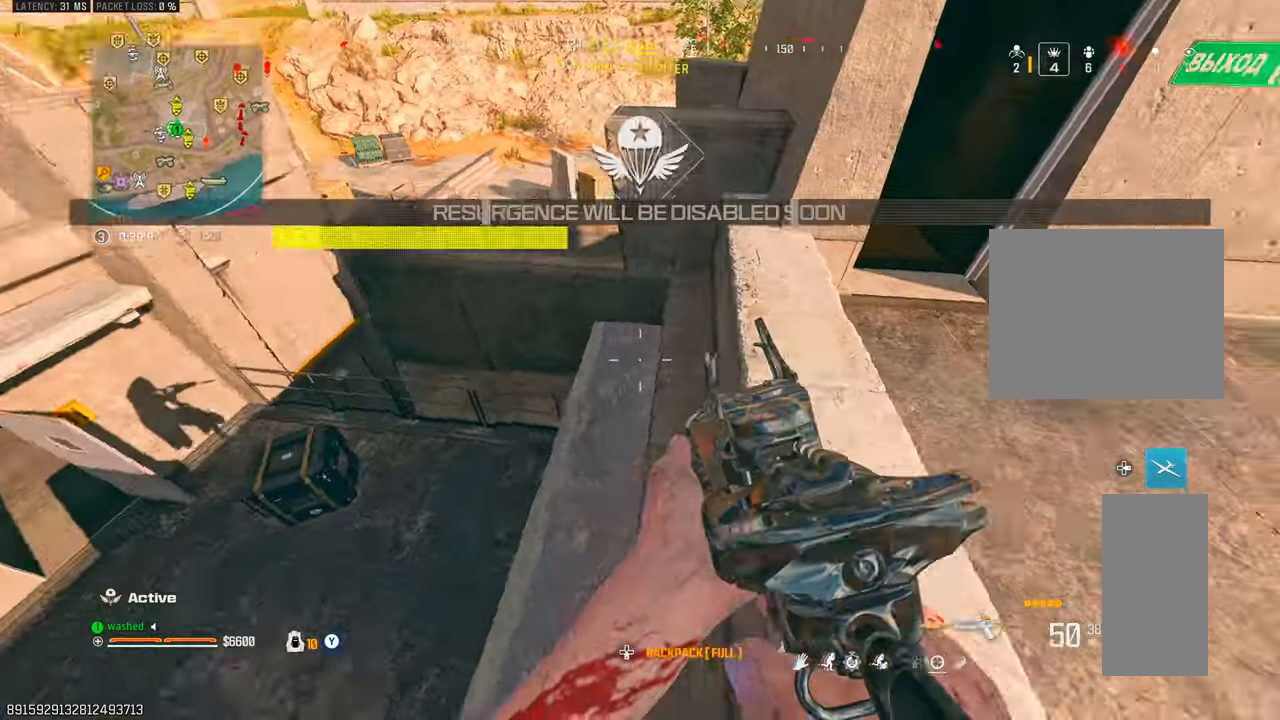
Gameplay with a controller (PlayStation layout); each line is a JSON object with the inputs held at the frame after it. "events" lists button and stick changes between this image and that frame as [ms after this image, input, new state], when the widget could be followed in between. Not read: L3 R3.
{"buttons": [], "left_stick": "center", "right_stick": "up-right", "events": [[33, "right_stick", "right"], [267, "left_stick", "down-left"], [417, "right_stick", "up-right"], [467, "left_stick", "center"]]}
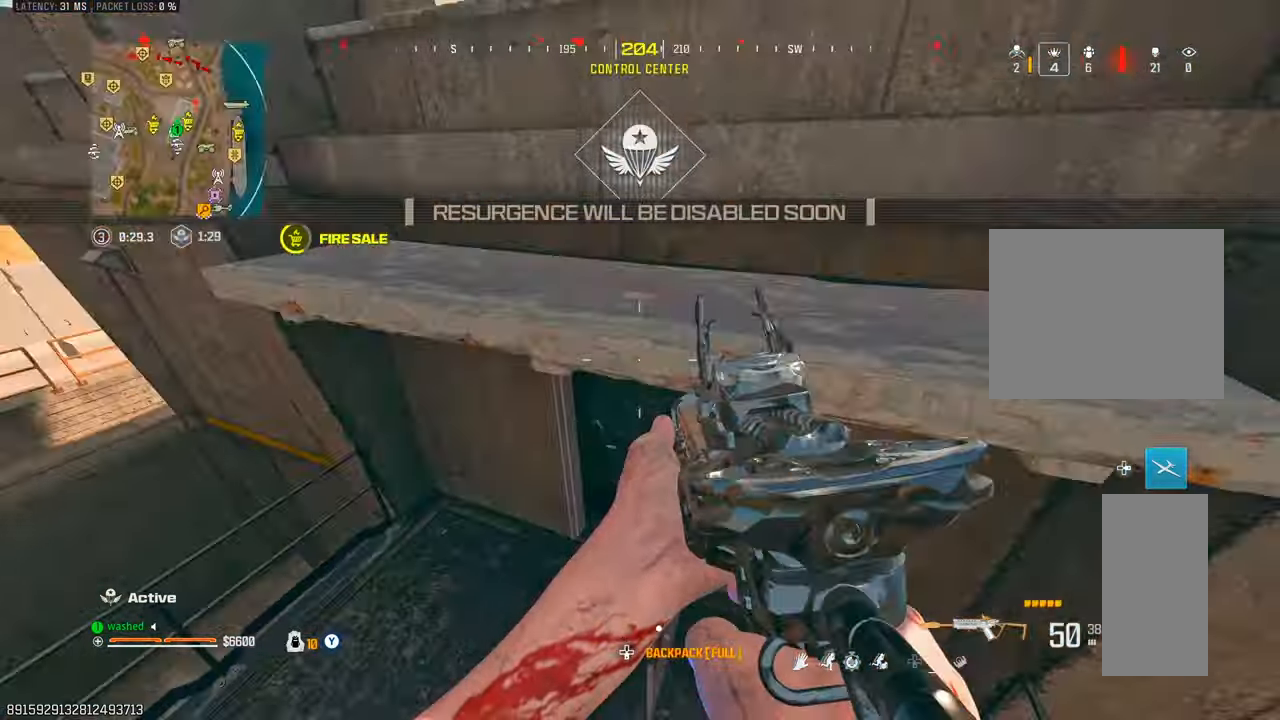
{"buttons": [], "left_stick": "up", "right_stick": "center", "events": [[150, "left_stick", "up"], [150, "right_stick", "center"]]}
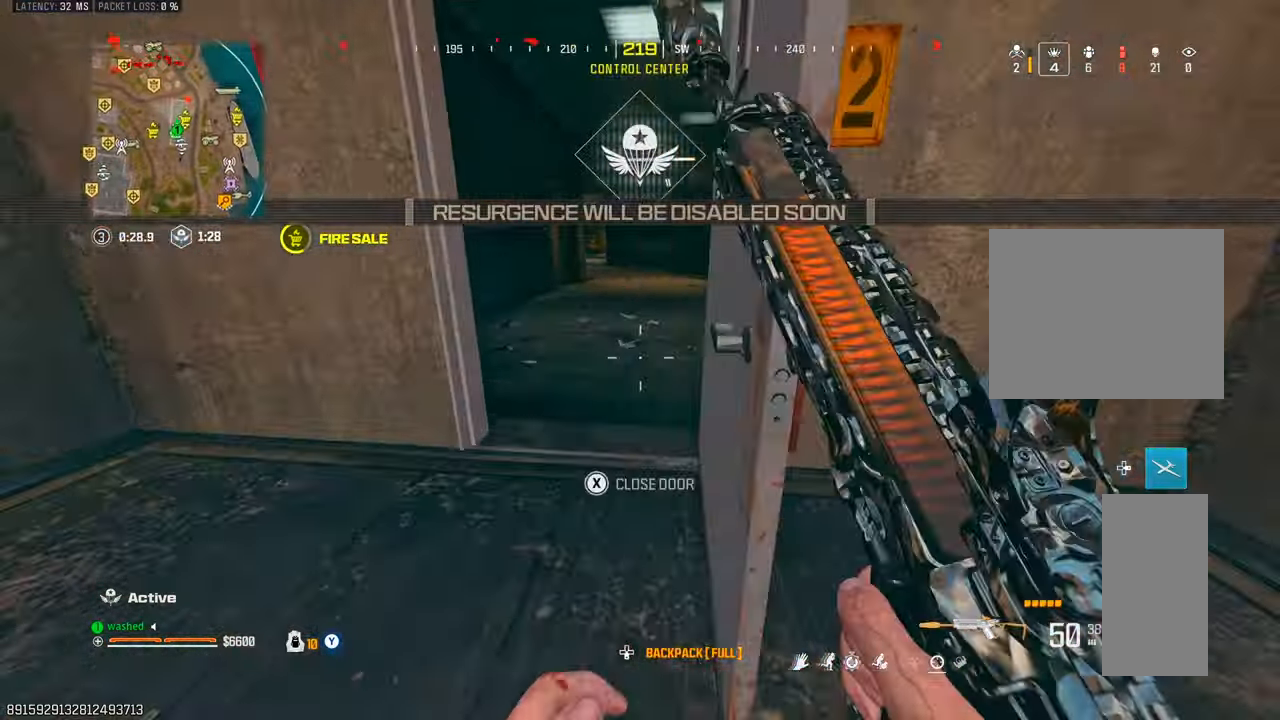
{"buttons": ["L2", "R1"], "left_stick": "down-right", "right_stick": "left", "events": [[150, "right_stick", "left"], [283, "left_stick", "down-right"], [350, "R1", "down"], [417, "L2", "down"]]}
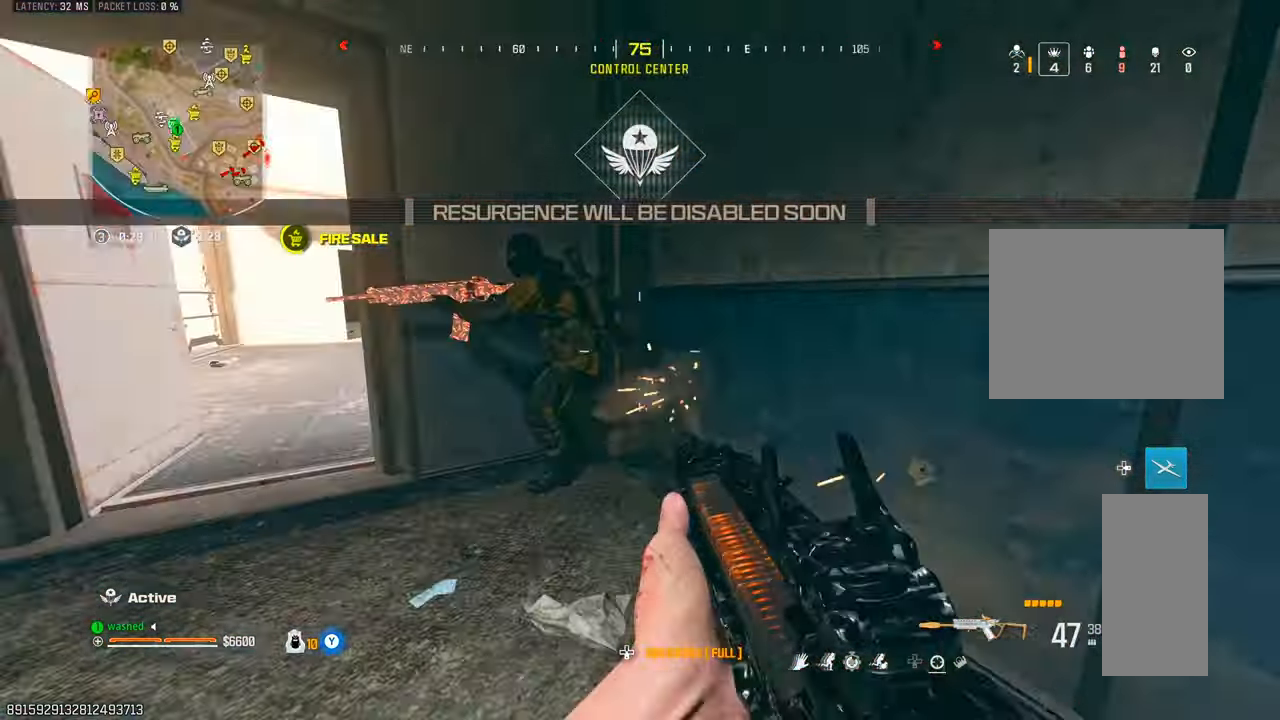
{"buttons": ["L1", "R1"], "left_stick": "left", "right_stick": "right", "events": [[117, "L2", "up"], [133, "left_stick", "right"], [150, "L1", "down"], [200, "right_stick", "right"], [250, "left_stick", "up"], [317, "left_stick", "left"]]}
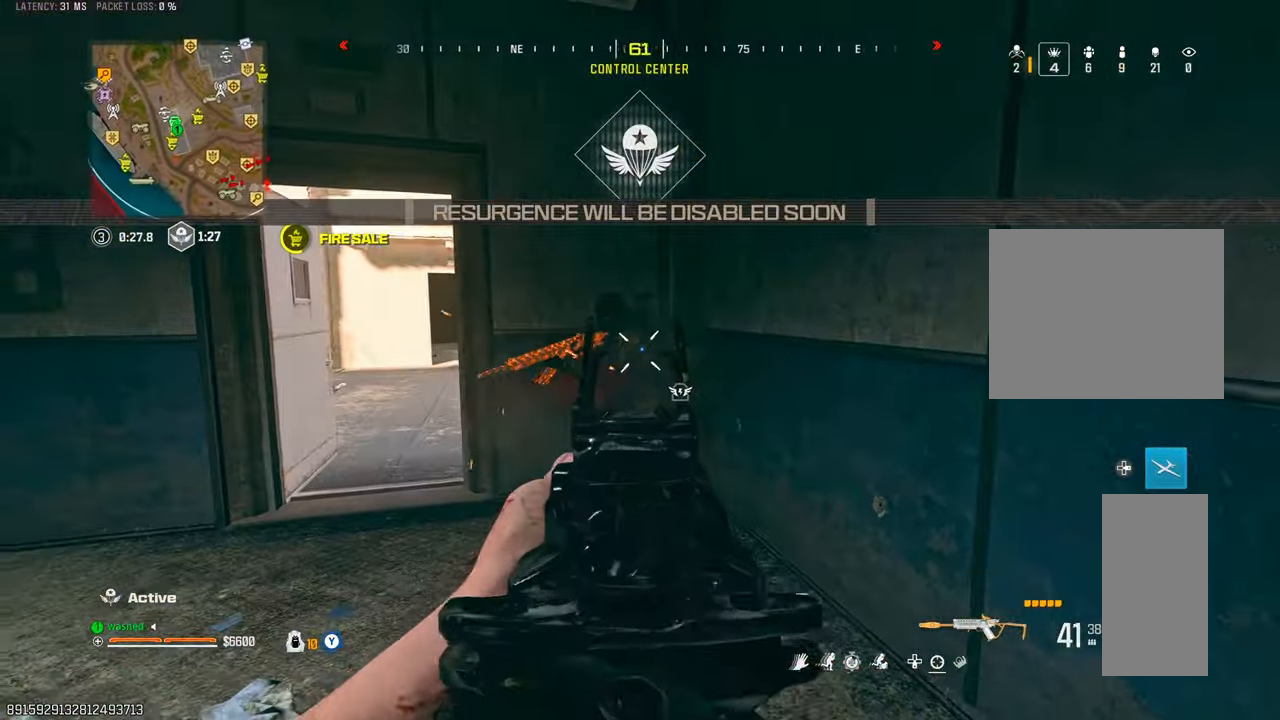
{"buttons": [], "left_stick": "up", "right_stick": "left", "events": [[217, "L1", "up"], [233, "R1", "up"], [233, "left_stick", "up-left"], [300, "right_stick", "down-left"], [383, "right_stick", "left"], [433, "TRIANGLE", "down"], [433, "left_stick", "up"], [483, "TRIANGLE", "up"]]}
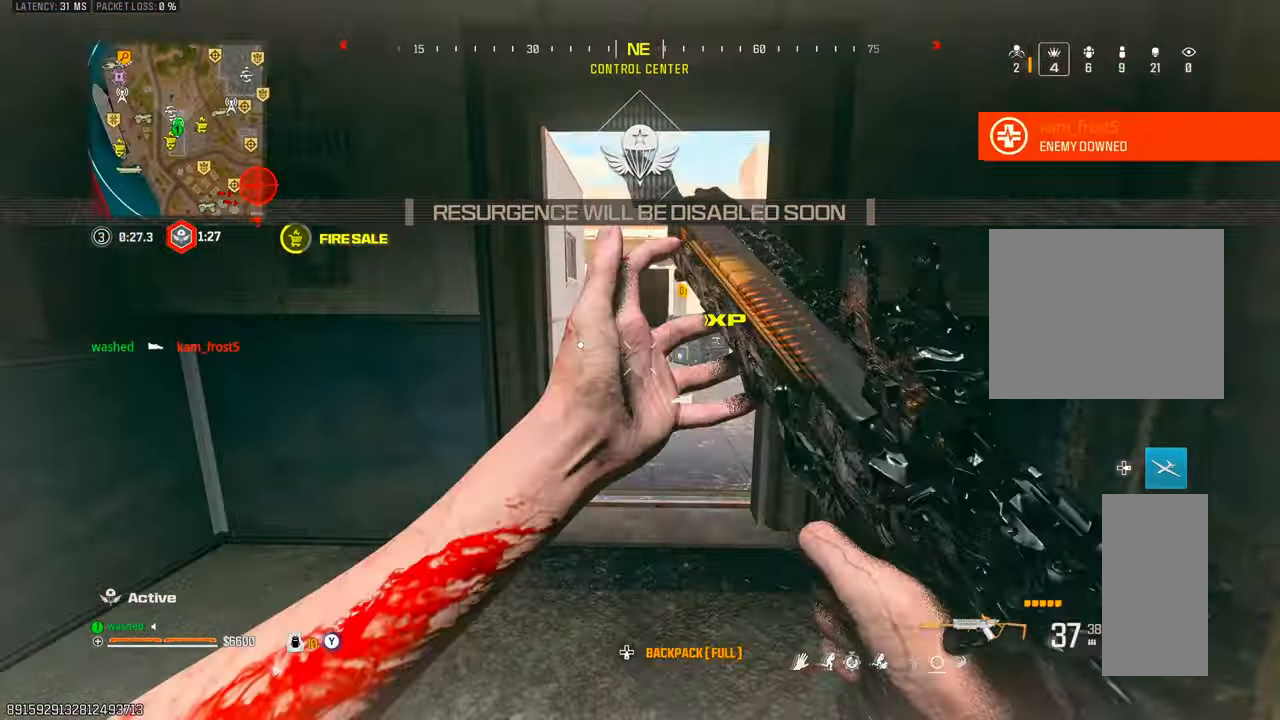
{"buttons": [], "left_stick": "left", "right_stick": "right", "events": [[67, "TRIANGLE", "down"], [100, "TRIANGLE", "up"], [133, "right_stick", "center"], [250, "SQUARE", "down"], [300, "SQUARE", "up"], [383, "SQUARE", "down"], [433, "SQUARE", "up"], [500, "left_stick", "left"], [500, "right_stick", "right"]]}
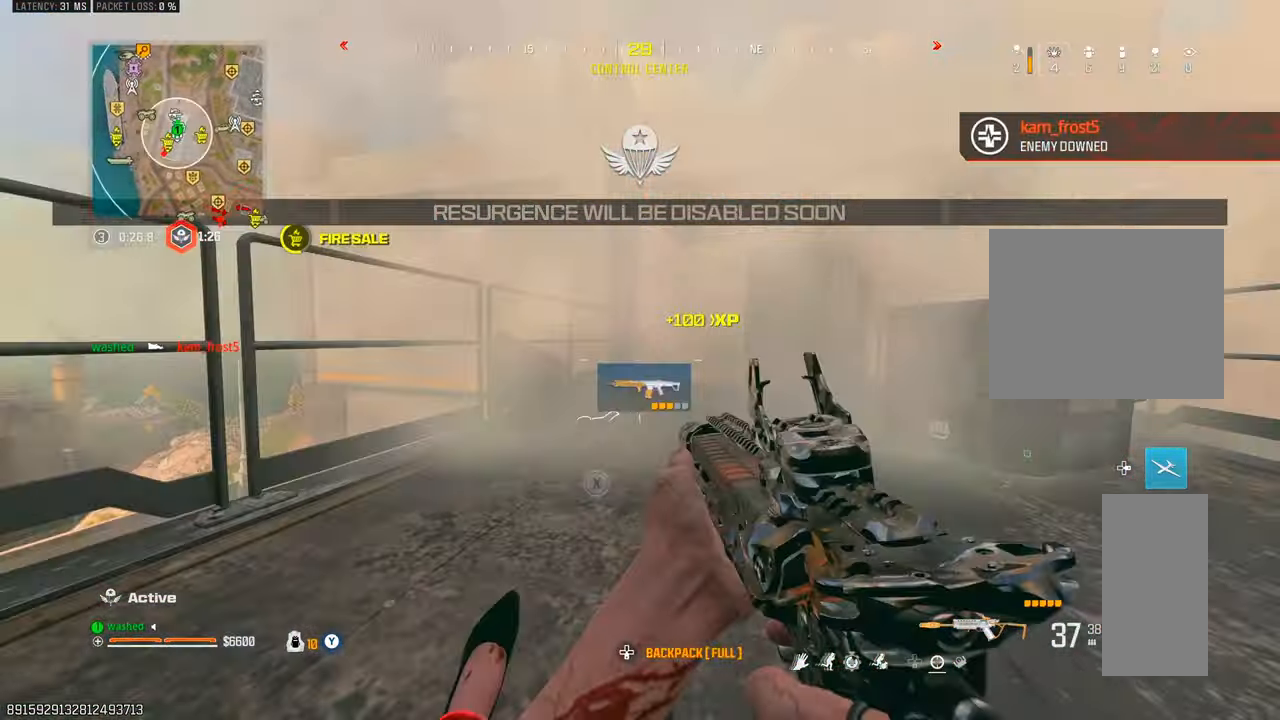
{"buttons": [], "left_stick": "up", "right_stick": "right", "events": [[17, "L2", "down"], [133, "left_stick", "down"], [233, "left_stick", "down-right"], [250, "L2", "up"], [450, "left_stick", "up"]]}
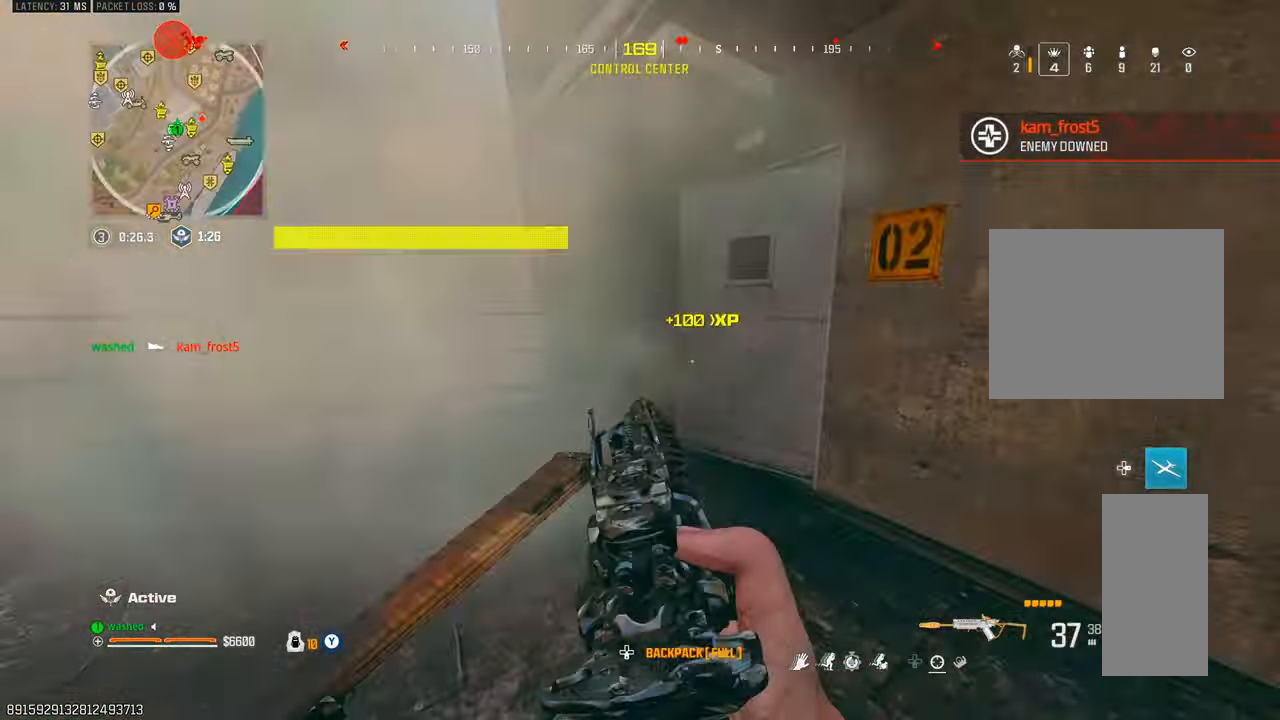
{"buttons": [], "left_stick": "up", "right_stick": "center", "events": [[117, "right_stick", "center"], [183, "left_stick", "up-right"], [283, "left_stick", "up"]]}
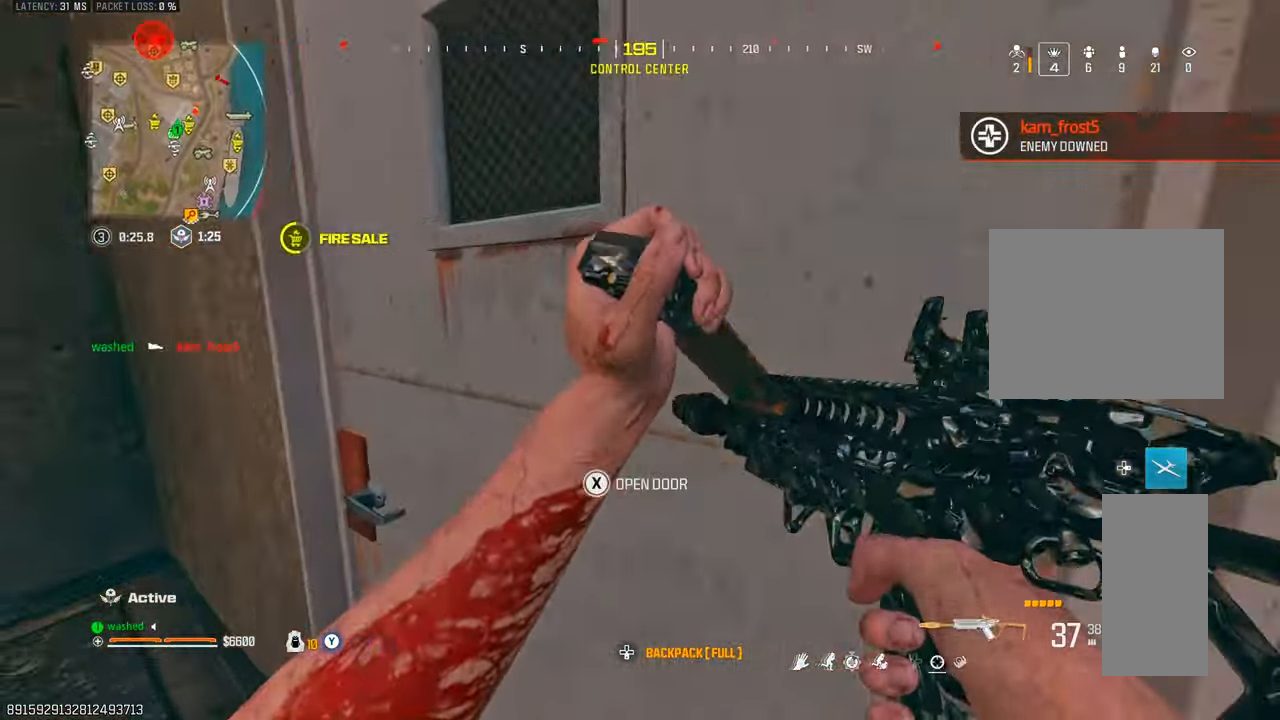
{"buttons": [], "left_stick": "down-left", "right_stick": "down-left", "events": [[33, "right_stick", "down"], [133, "left_stick", "up-right"], [283, "right_stick", "down-left"], [317, "left_stick", "center"], [400, "left_stick", "down-left"]]}
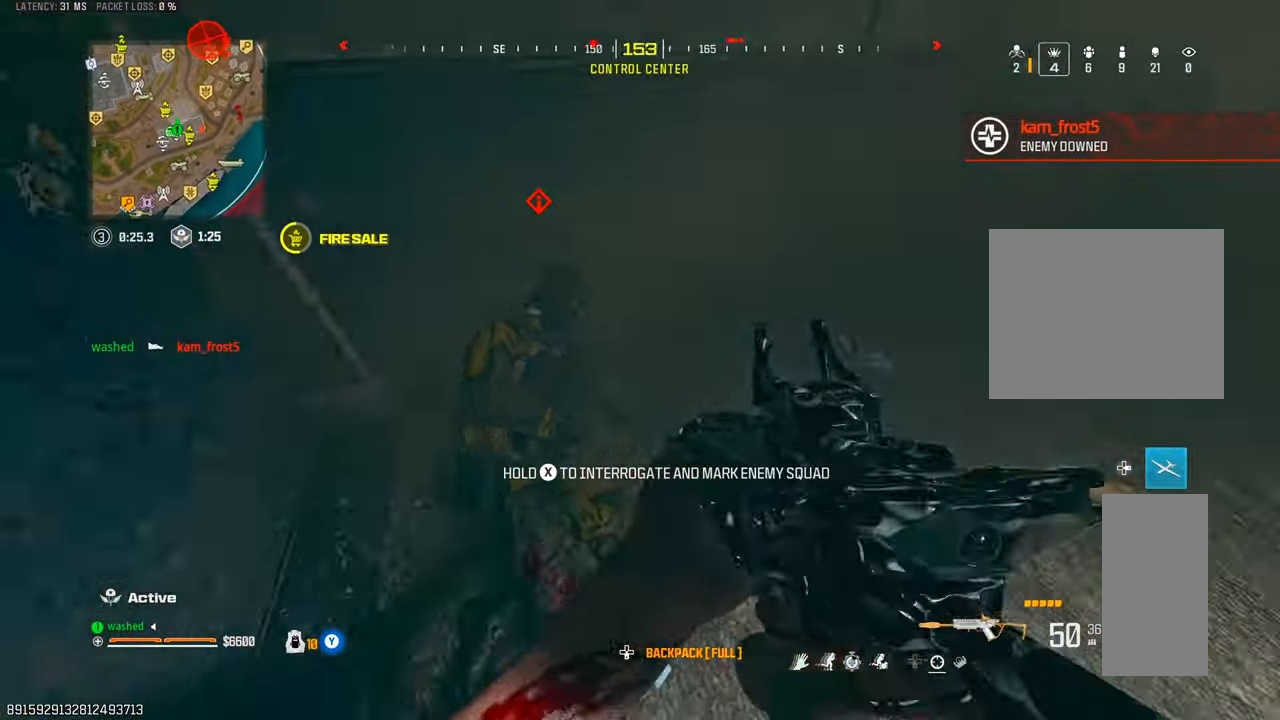
{"buttons": [], "left_stick": "right", "right_stick": "center", "events": [[17, "R2", "down"], [100, "R2", "up"], [100, "right_stick", "center"], [117, "left_stick", "center"], [167, "left_stick", "left"], [283, "left_stick", "center"], [383, "left_stick", "right"], [383, "right_stick", "up-right"], [467, "right_stick", "center"]]}
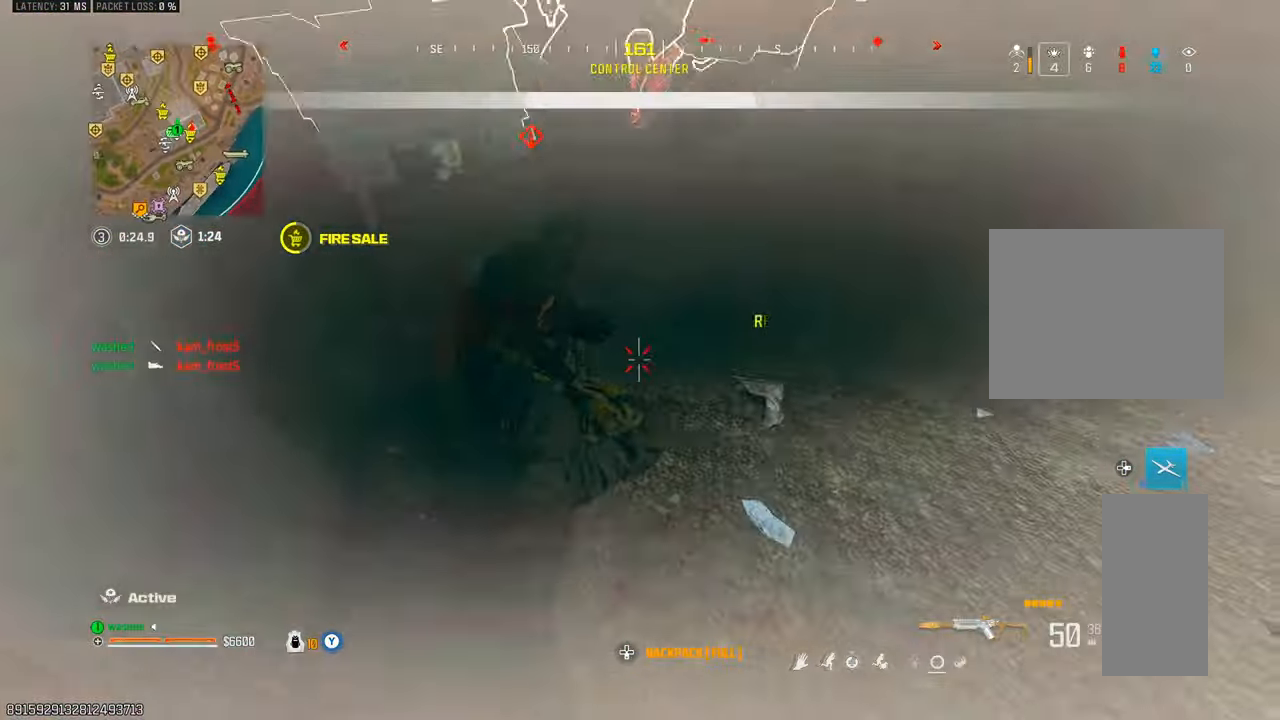
{"buttons": ["TRIANGLE"], "left_stick": "up", "right_stick": "center", "events": [[17, "L2", "down"], [117, "right_stick", "up-right"], [233, "L2", "up"], [250, "right_stick", "center"], [333, "left_stick", "up"], [500, "TRIANGLE", "down"]]}
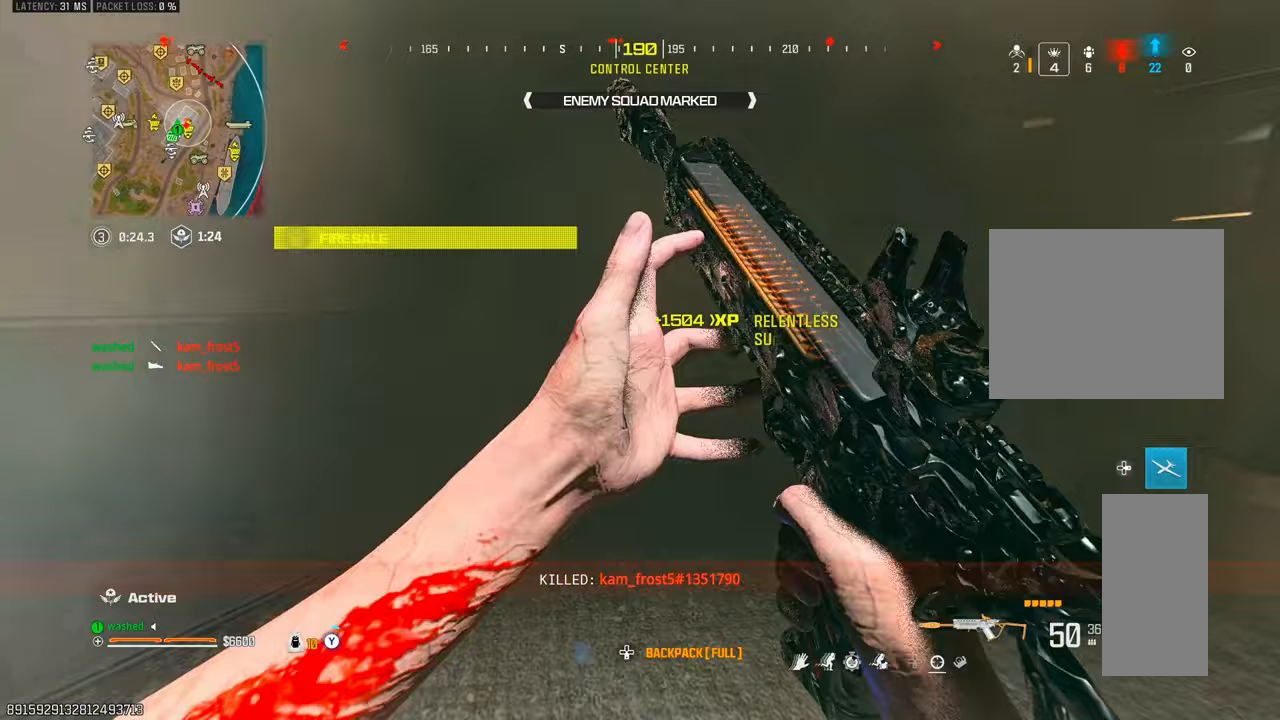
{"buttons": [], "left_stick": "up-right", "right_stick": "center", "events": [[33, "TRIANGLE", "up"], [100, "TRIANGLE", "down"], [100, "right_stick", "left"], [183, "TRIANGLE", "up"], [267, "right_stick", "center"], [283, "TRIANGLE", "down"], [333, "TRIANGLE", "up"], [400, "TRIANGLE", "down"], [417, "left_stick", "up-right"], [483, "TRIANGLE", "up"]]}
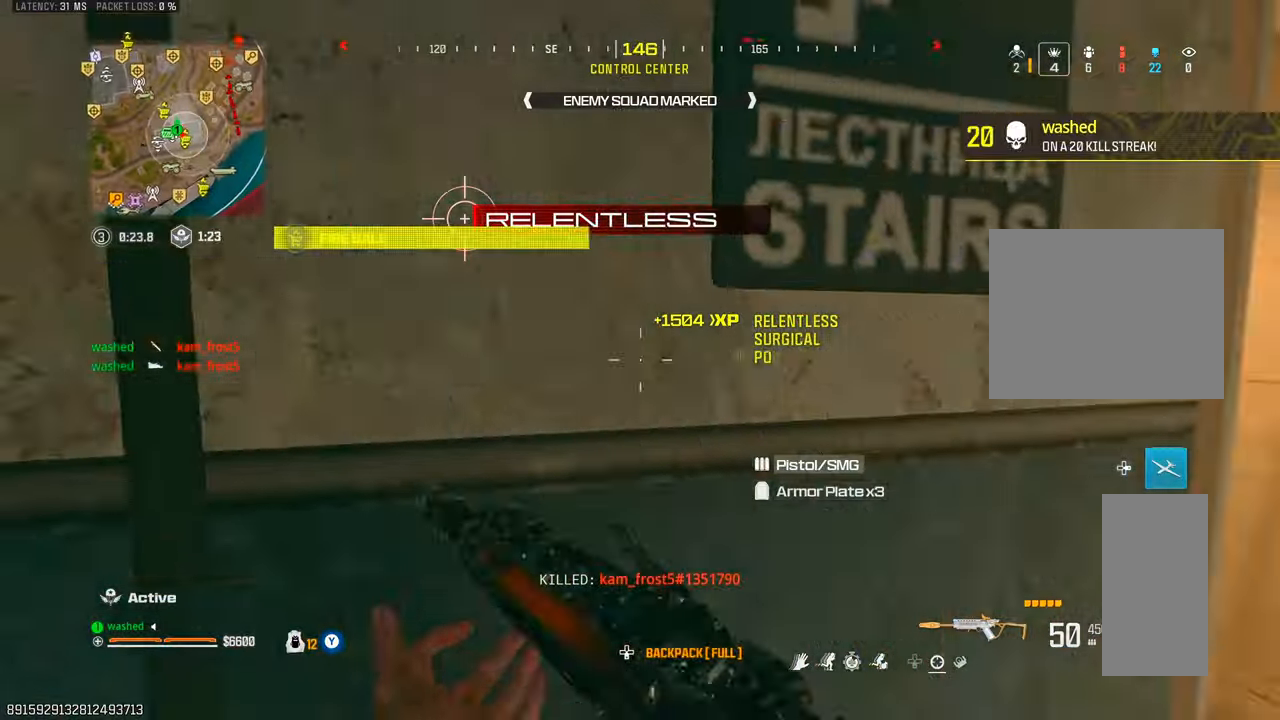
{"buttons": [], "left_stick": "up", "right_stick": "left", "events": [[33, "left_stick", "right"], [50, "right_stick", "right"], [233, "right_stick", "center"], [300, "left_stick", "up"], [300, "right_stick", "left"], [417, "CROSS", "down"], [433, "CROSS", "up"]]}
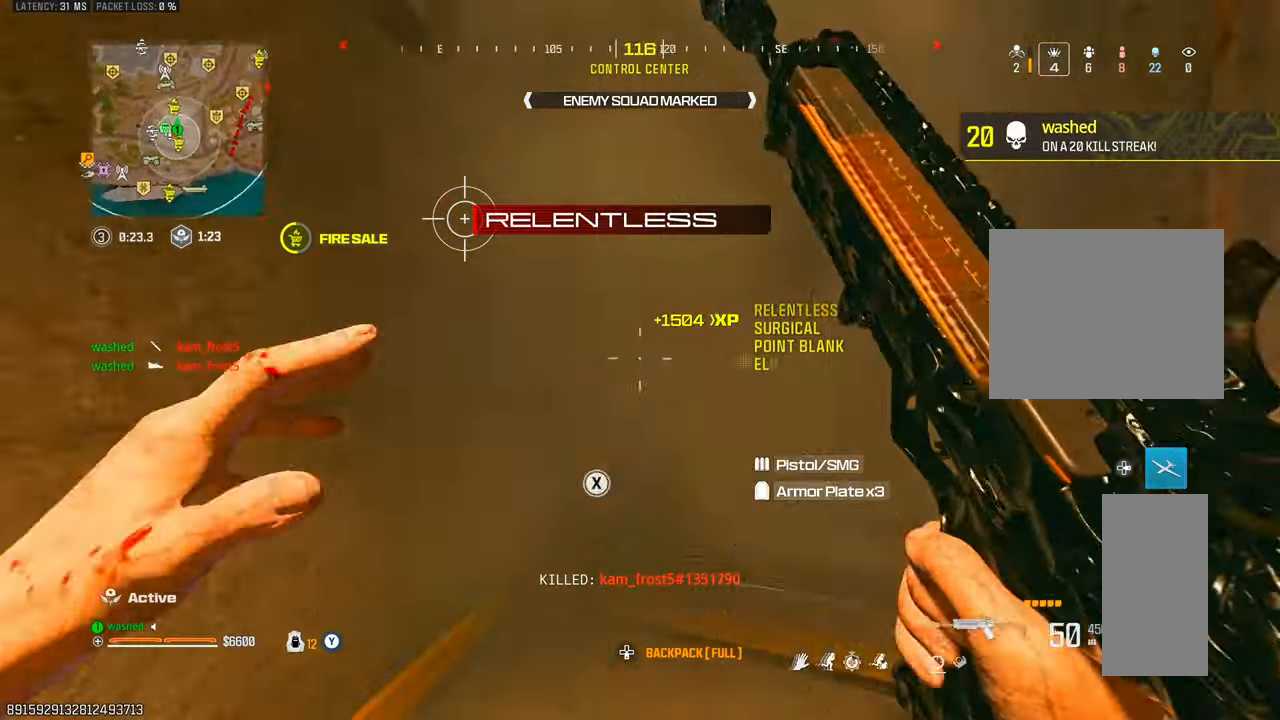
{"buttons": [], "left_stick": "center", "right_stick": "left", "events": [[83, "right_stick", "center"], [167, "L2", "down"], [317, "L2", "up"], [317, "left_stick", "center"], [400, "right_stick", "left"]]}
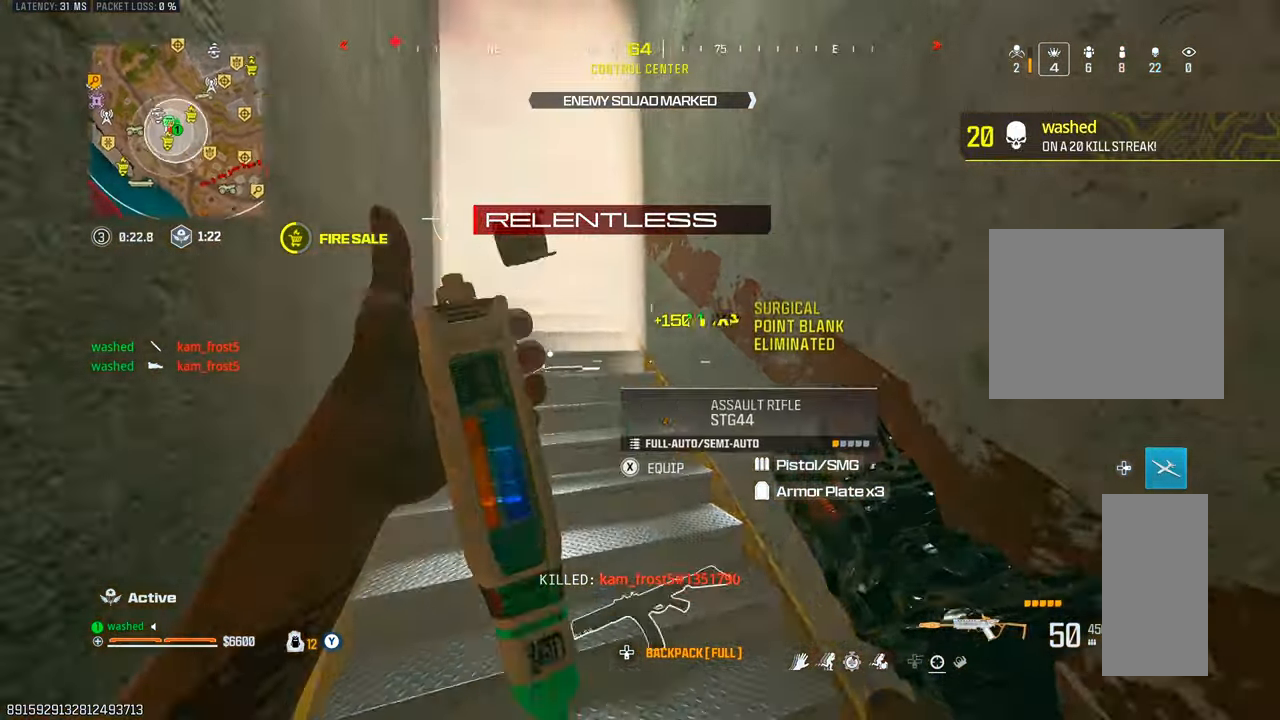
{"buttons": [], "left_stick": "up", "right_stick": "center", "events": [[67, "left_stick", "up"], [200, "right_stick", "center"]]}
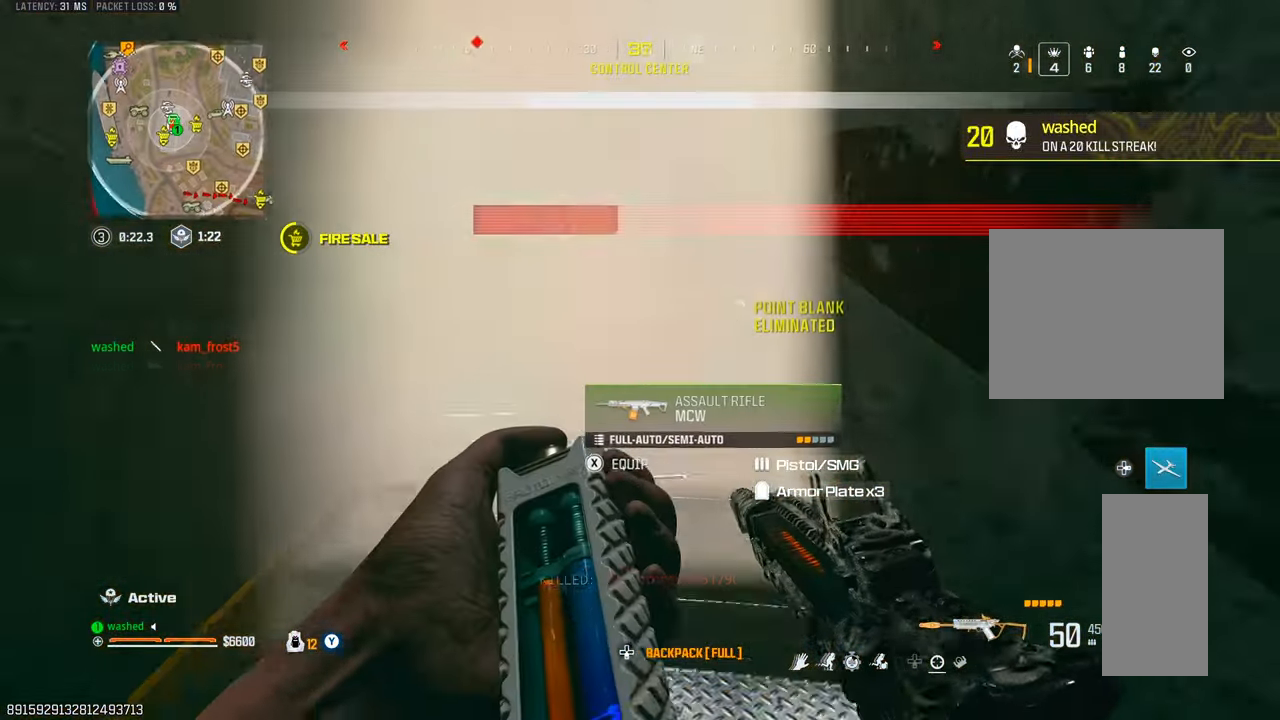
{"buttons": [], "left_stick": "up-right", "right_stick": "left", "events": [[317, "right_stick", "left"], [400, "left_stick", "up-right"]]}
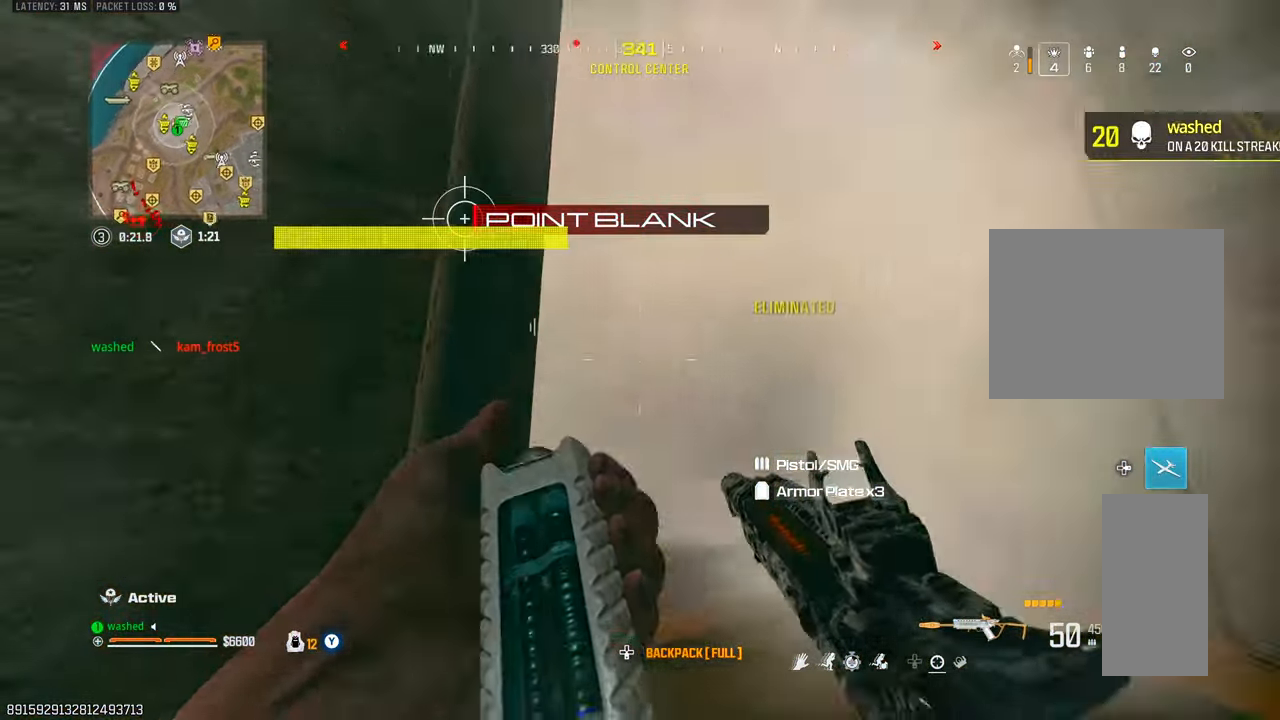
{"buttons": ["L1", "R1"], "left_stick": "left", "right_stick": "center", "events": [[67, "L2", "down"], [150, "right_stick", "down-left"], [217, "R1", "down"], [217, "left_stick", "center"], [267, "right_stick", "center"], [283, "L2", "up"], [283, "left_stick", "left"], [450, "L1", "down"]]}
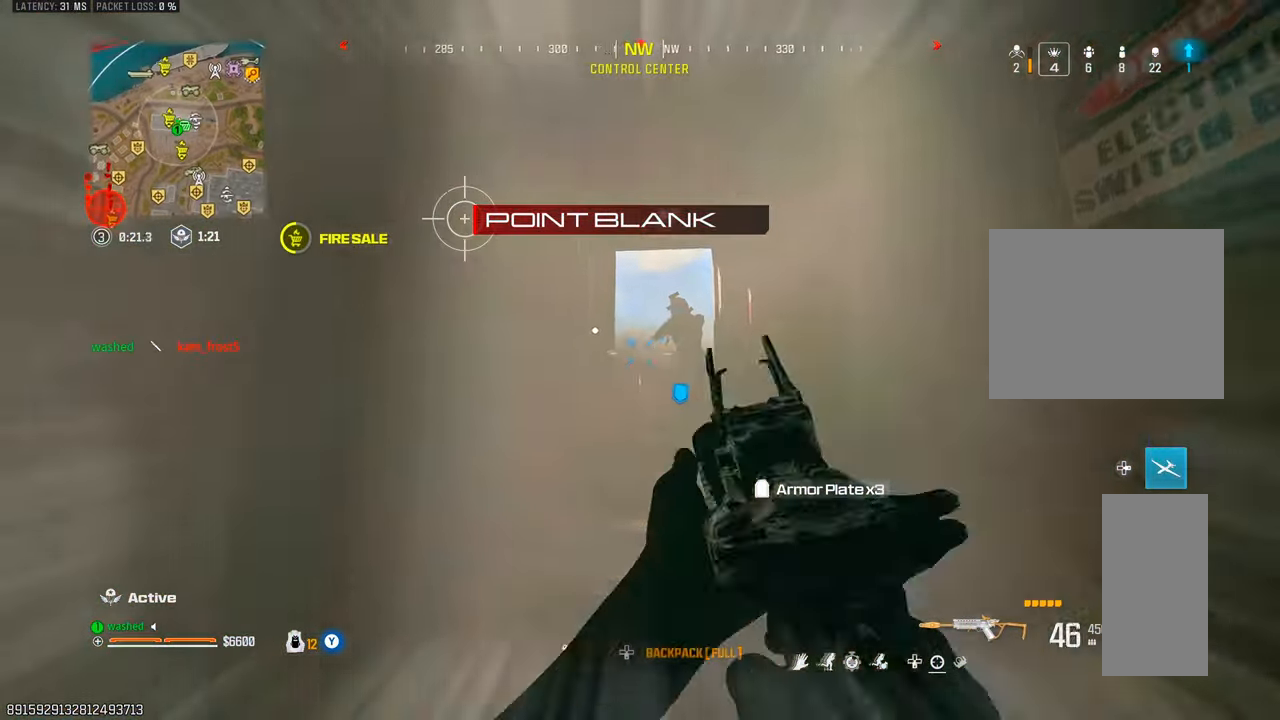
{"buttons": ["L1", "R1"], "left_stick": "right", "right_stick": "down-left", "events": [[17, "right_stick", "right"], [167, "left_stick", "down-left"], [267, "right_stick", "center"], [367, "left_stick", "down-right"], [417, "left_stick", "right"], [467, "right_stick", "down-left"]]}
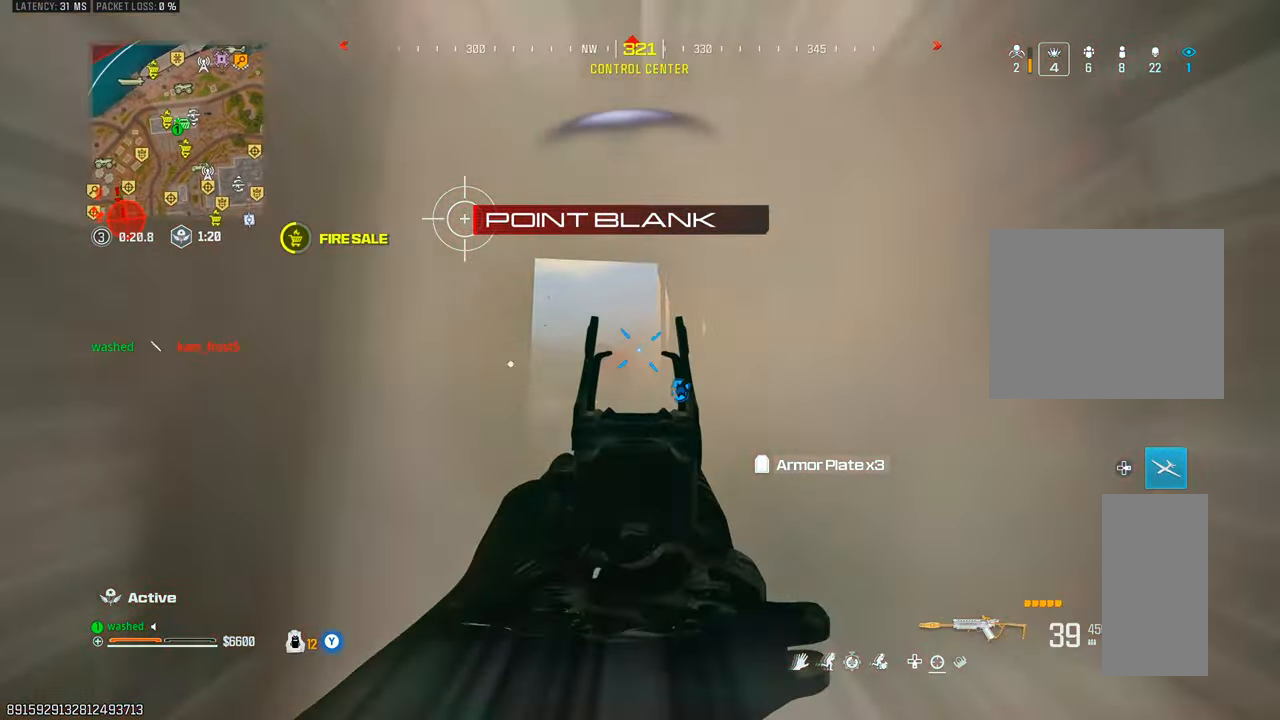
{"buttons": ["L1", "R1"], "left_stick": "left", "right_stick": "right", "events": [[67, "L2", "down"], [183, "L1", "up"], [250, "L1", "down"], [267, "left_stick", "up-right"], [367, "right_stick", "center"], [450, "L2", "up"], [450, "left_stick", "left"], [500, "right_stick", "right"]]}
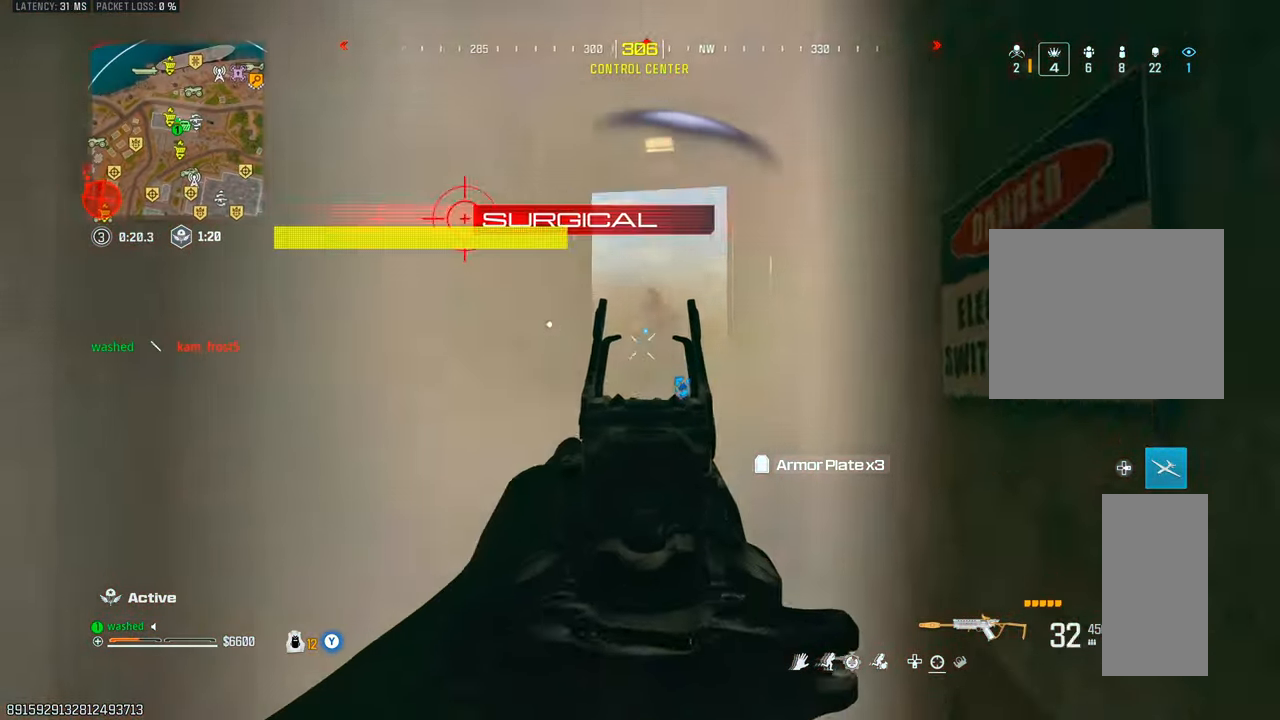
{"buttons": [], "left_stick": "up-right", "right_stick": "down", "events": [[117, "right_stick", "up-right"], [217, "right_stick", "center"], [383, "L1", "up"], [417, "left_stick", "up-right"], [450, "R1", "up"], [450, "right_stick", "down"]]}
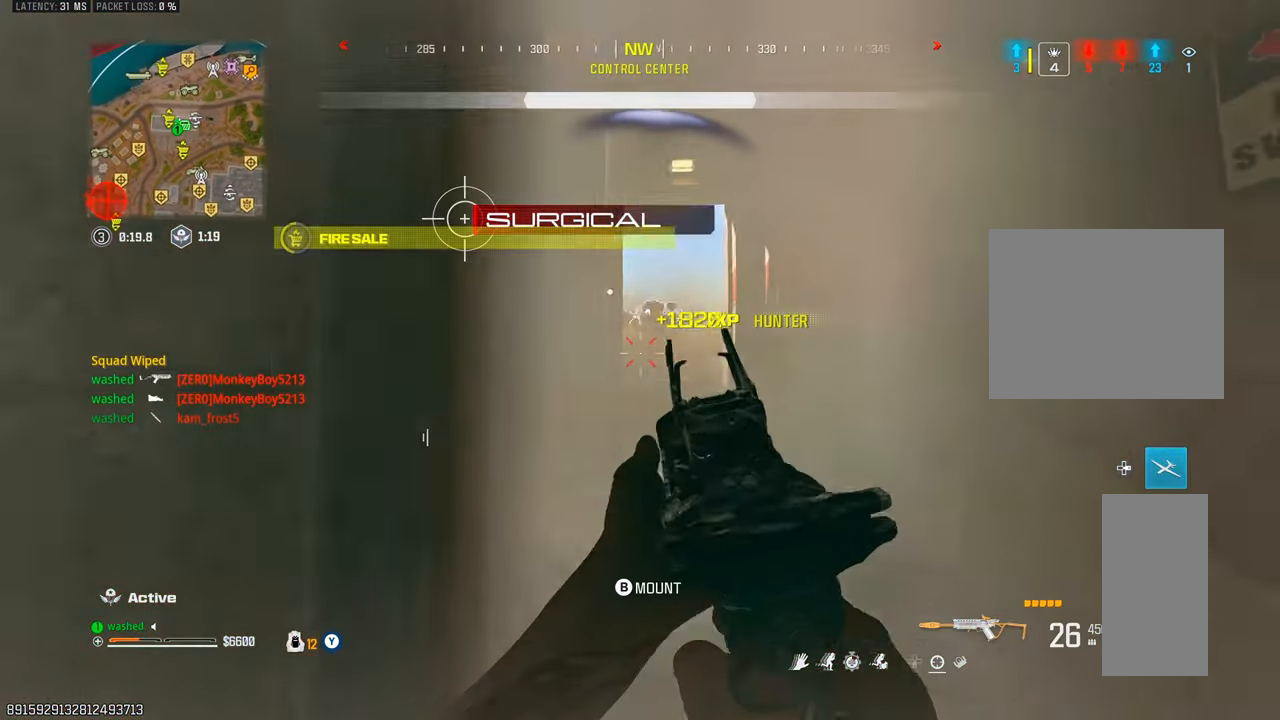
{"buttons": ["TRIANGLE"], "left_stick": "up", "right_stick": "center", "events": [[117, "left_stick", "up"], [167, "right_stick", "center"], [217, "TRIANGLE", "down"]]}
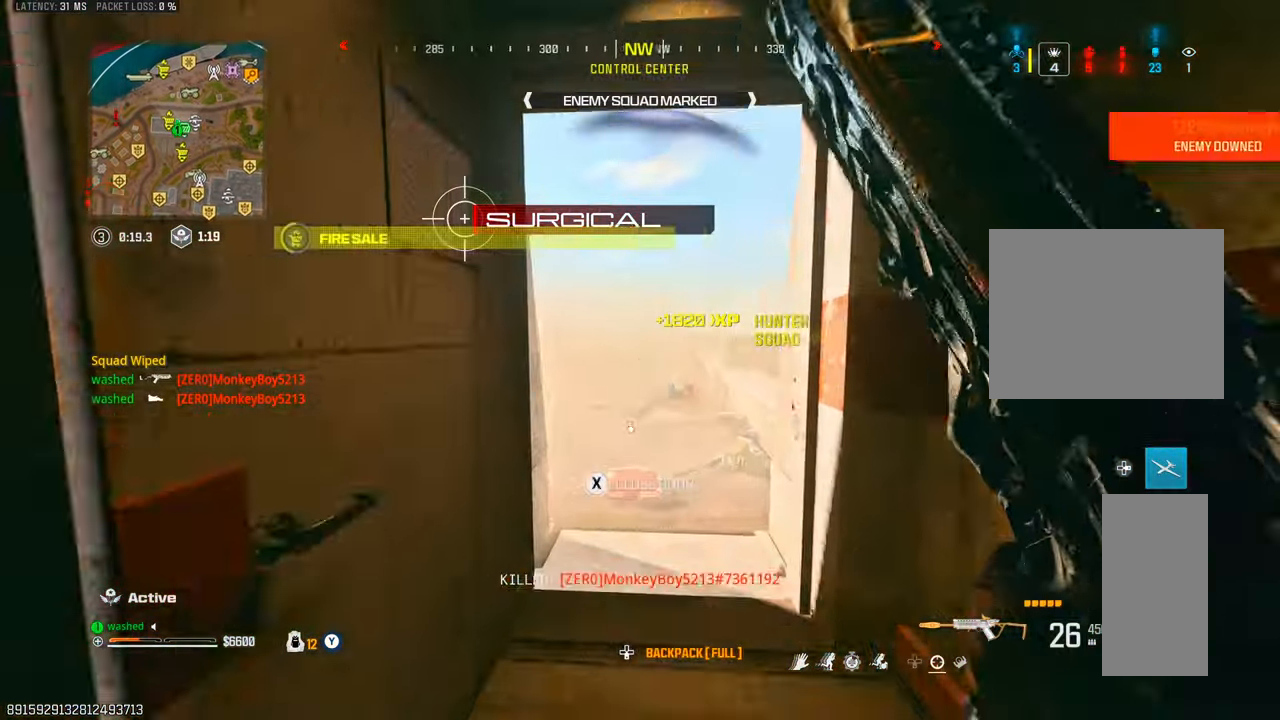
{"buttons": ["L2"], "left_stick": "up-right", "right_stick": "center", "events": [[317, "TRIANGLE", "up"], [433, "L2", "down"], [450, "left_stick", "up-right"]]}
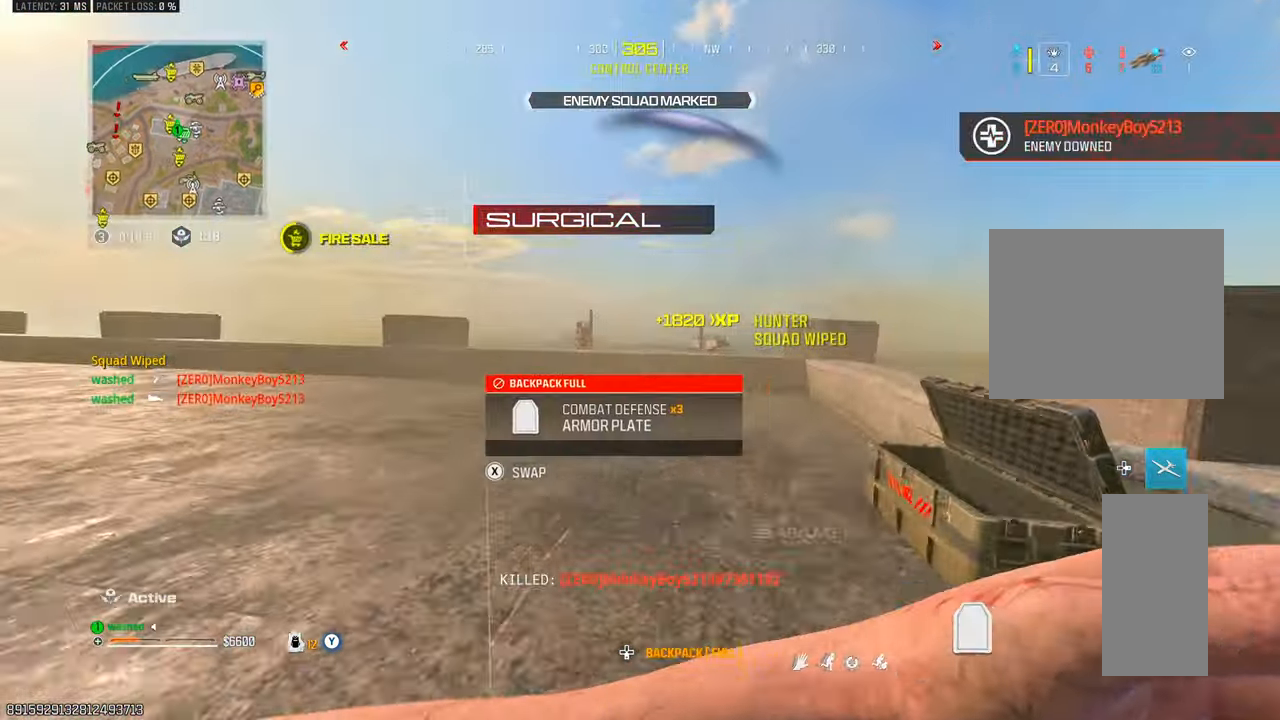
{"buttons": ["L2"], "left_stick": "up", "right_stick": "center", "events": [[33, "right_stick", "left"], [133, "L2", "up"], [133, "left_stick", "up"], [383, "L2", "down"], [433, "right_stick", "center"]]}
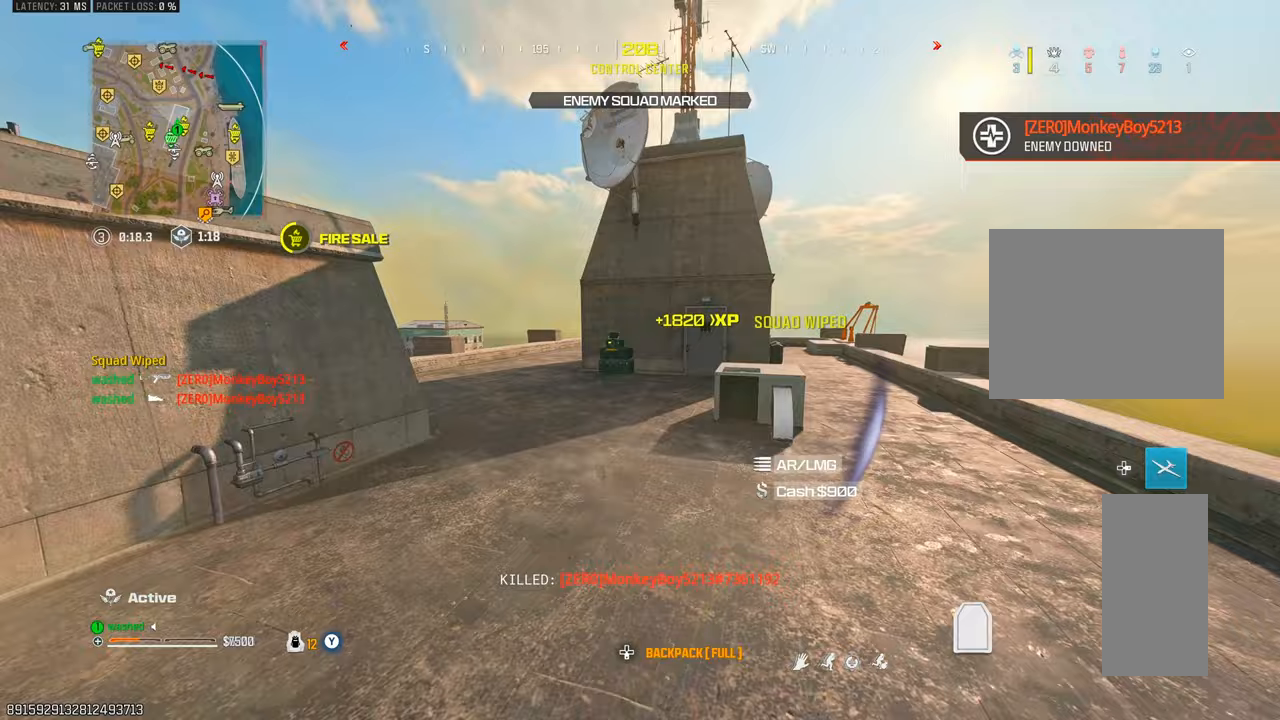
{"buttons": [], "left_stick": "up", "right_stick": "center", "events": [[133, "L2", "up"]]}
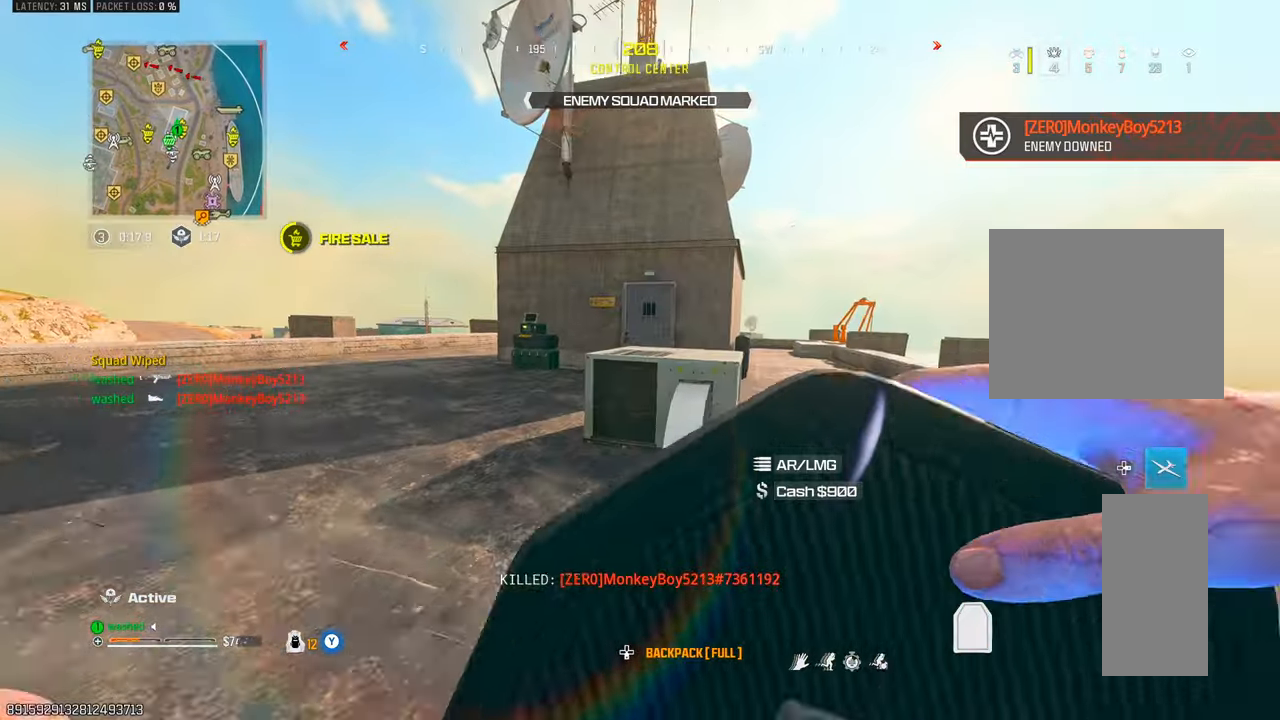
{"buttons": [], "left_stick": "down-right", "right_stick": "center", "events": [[17, "left_stick", "up-right"], [133, "right_stick", "left"], [150, "left_stick", "down-right"], [217, "L2", "down"], [367, "right_stick", "center"], [433, "L2", "up"]]}
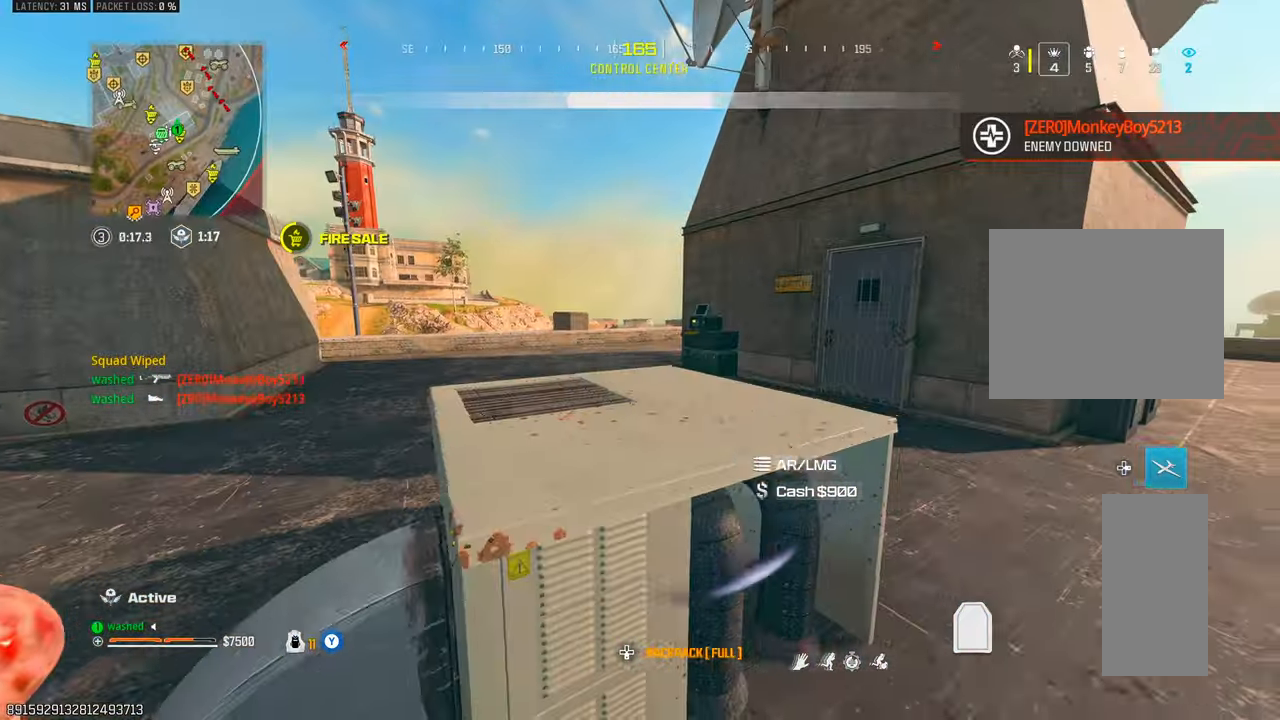
{"buttons": [], "left_stick": "up", "right_stick": "center", "events": [[33, "right_stick", "right"], [100, "left_stick", "up"], [150, "right_stick", "center"], [250, "right_stick", "left"], [417, "right_stick", "center"]]}
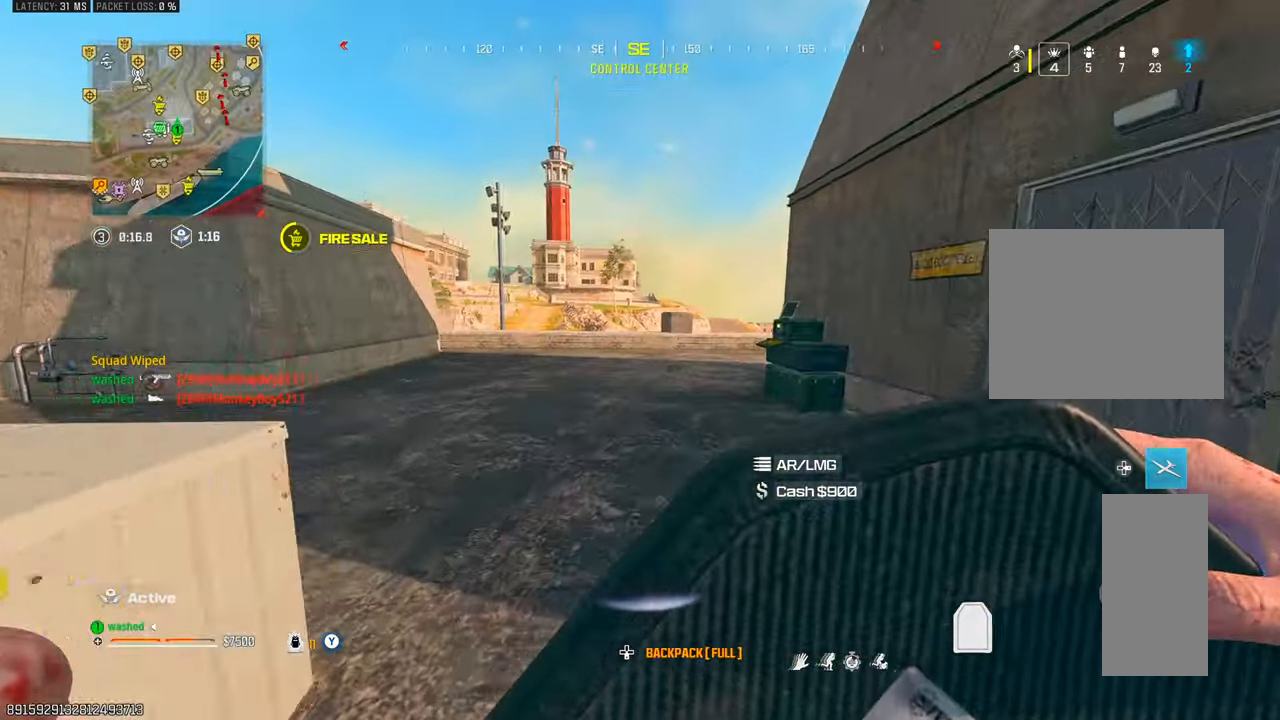
{"buttons": [], "left_stick": "up", "right_stick": "center", "events": []}
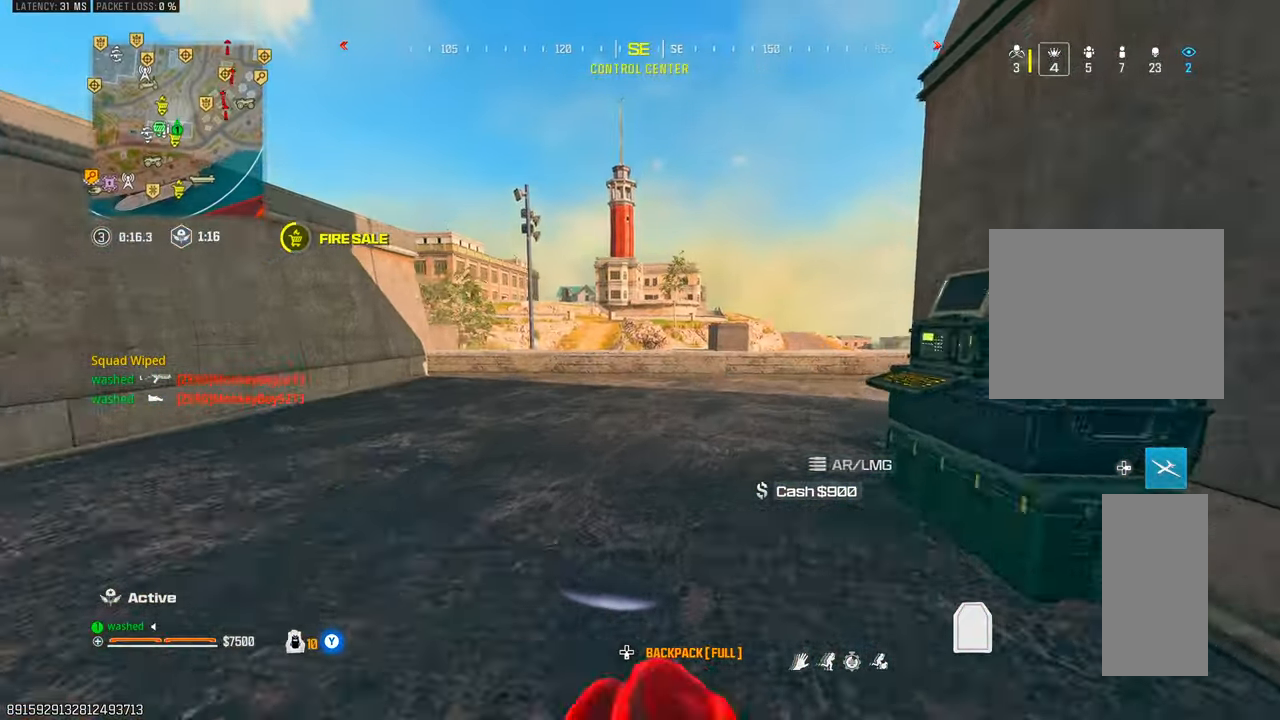
{"buttons": [], "left_stick": "up-right", "right_stick": "right", "events": [[133, "L2", "down"], [133, "left_stick", "right"], [317, "L2", "up"], [350, "left_stick", "up-right"], [367, "right_stick", "down-right"], [433, "right_stick", "right"]]}
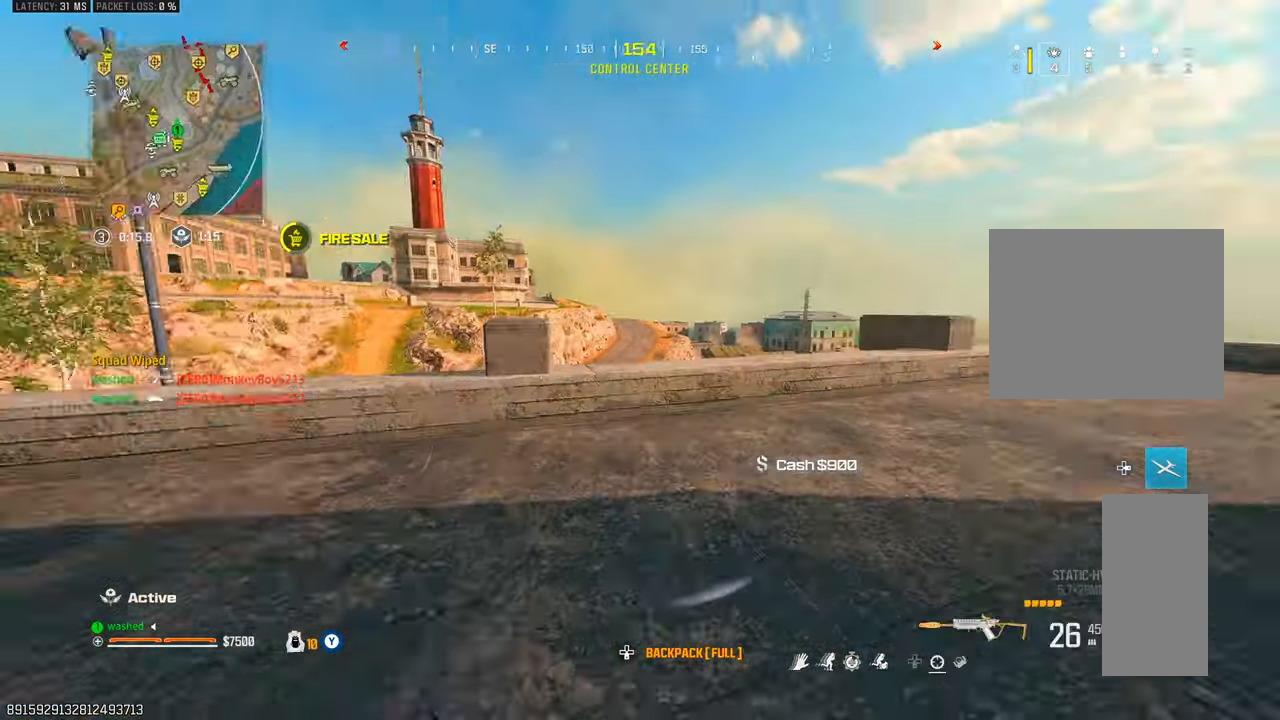
{"buttons": [], "left_stick": "center", "right_stick": "center", "events": [[117, "L2", "down"], [150, "right_stick", "center"], [233, "left_stick", "center"], [267, "L2", "up"], [333, "DPAD_RIGHT", "down"], [350, "DPAD_UP", "down"], [383, "DPAD_UP", "up"], [417, "DPAD_RIGHT", "up"]]}